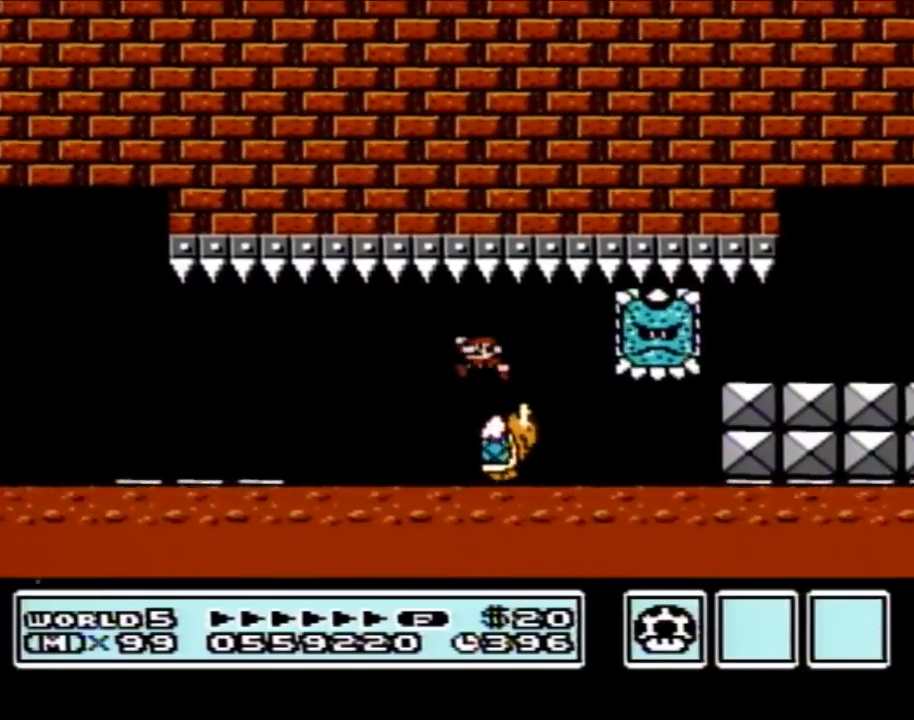
Gameplay with a controller (Nintendo layout); each line is a JSON object with the inputs held at the frame after it. "events" lists button and stick changes between this image and that frame as [ms after this image, input, new state], when the widget could be followed in between. Not read: L3 R3.
{"buttons": ["B", "DPAD_RIGHT"], "events": [[17, "DPAD_DOWN", "down"], [17, "DPAD_LEFT", "up"], [50, "DPAD_DOWN", "up"], [50, "DPAD_RIGHT", "down"]]}
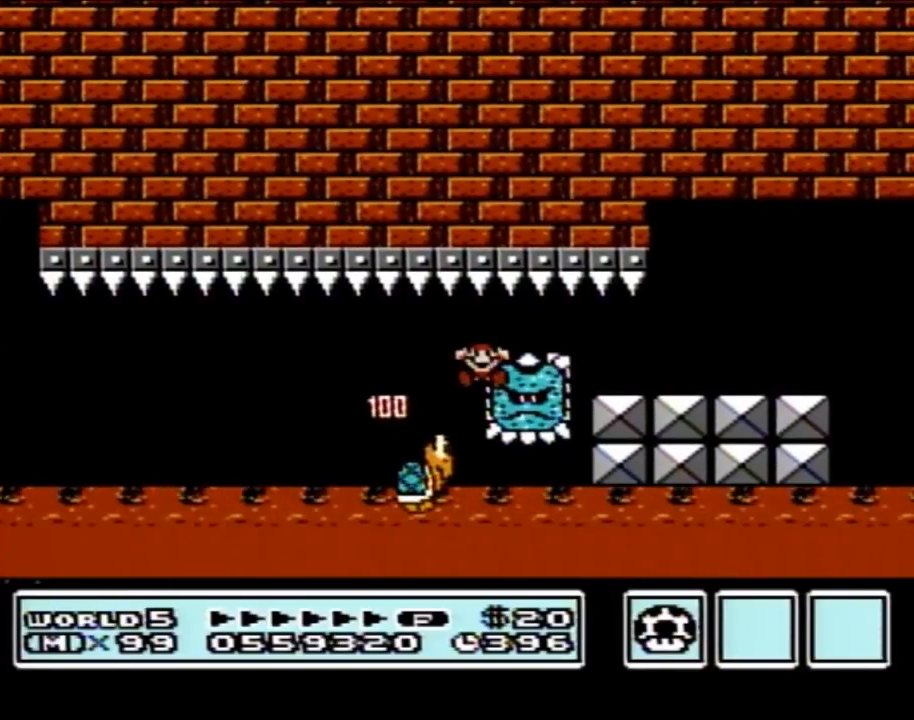
{"buttons": [], "events": [[183, "DPAD_RIGHT", "up"], [217, "B", "up"]]}
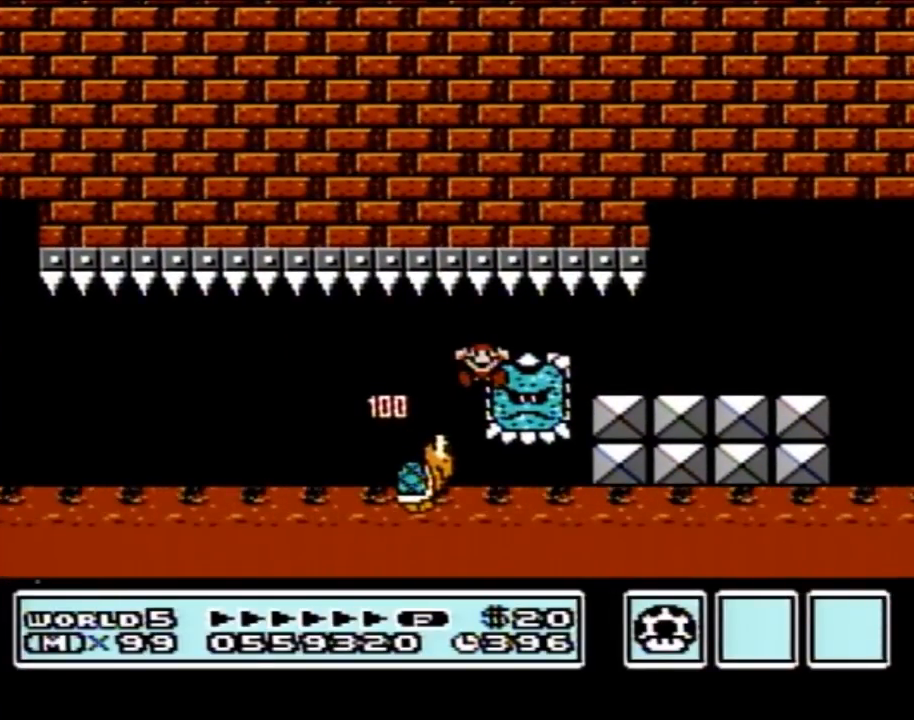
{"buttons": [], "events": []}
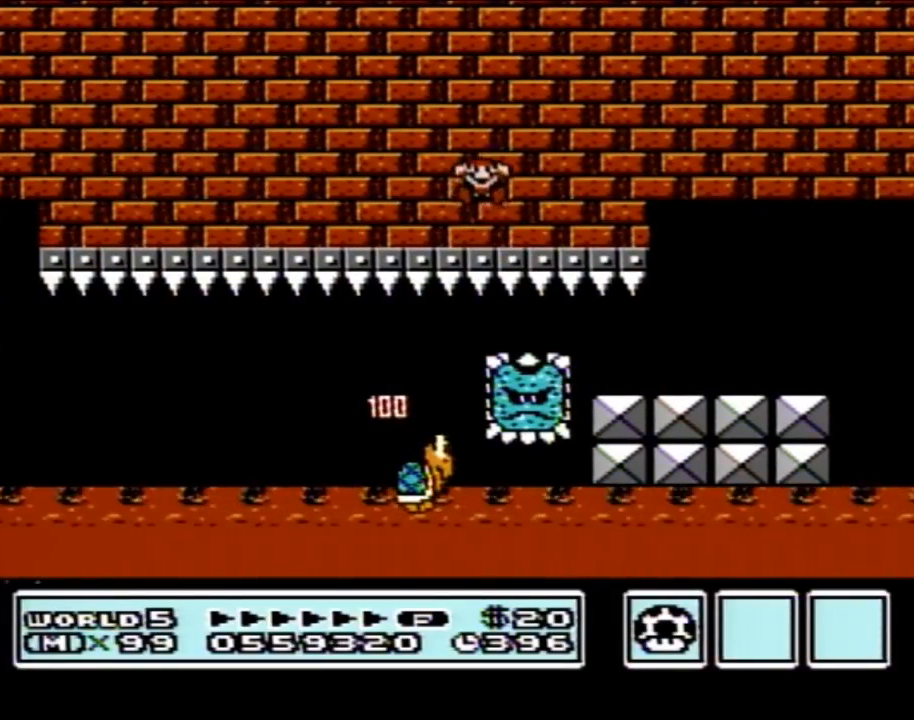
{"buttons": [], "events": []}
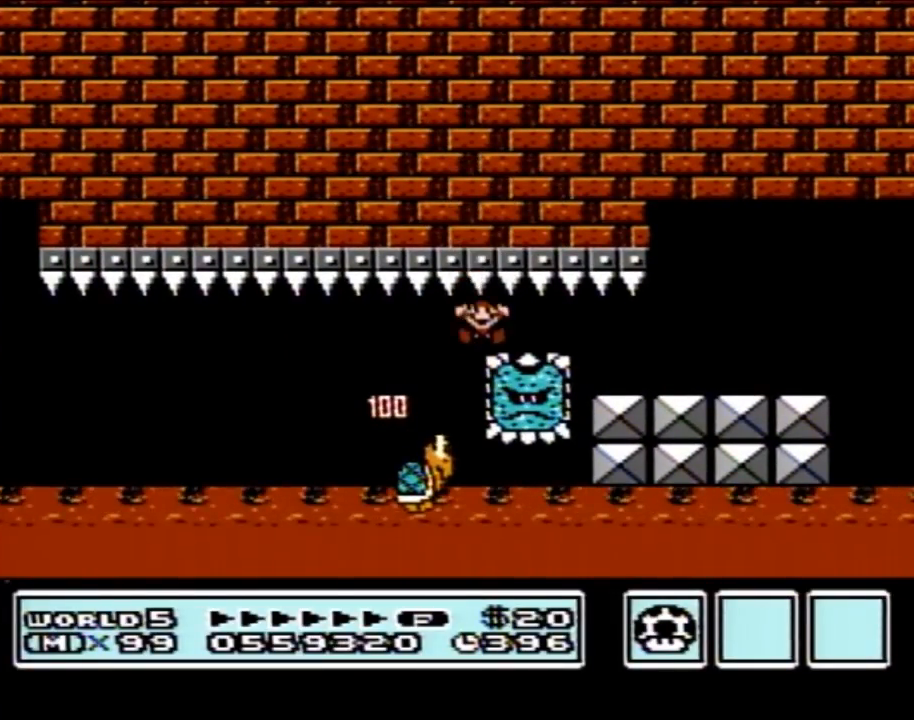
{"buttons": [], "events": []}
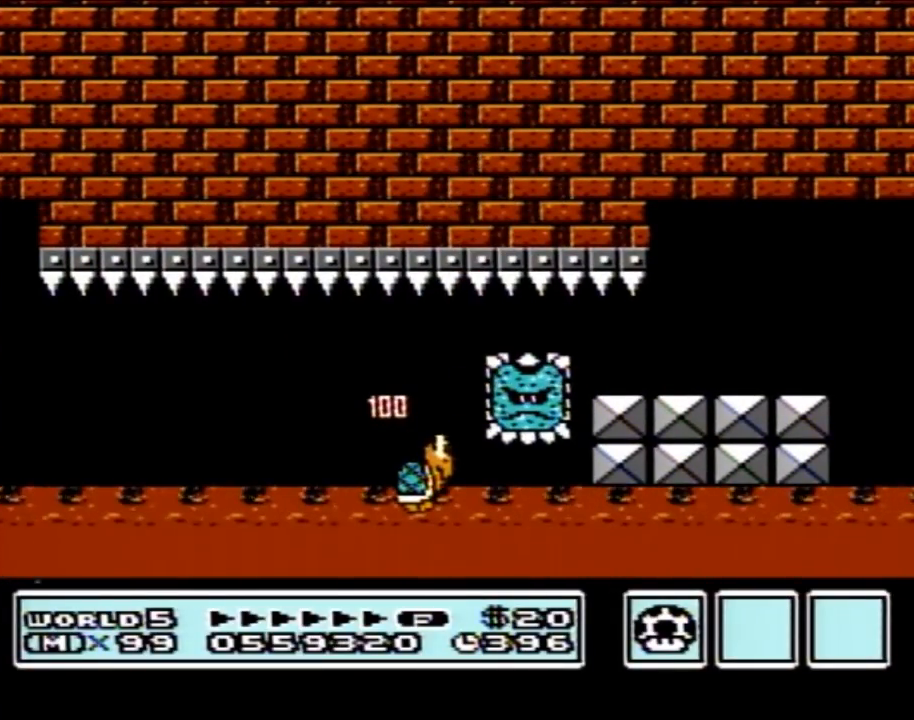
{"buttons": [], "events": []}
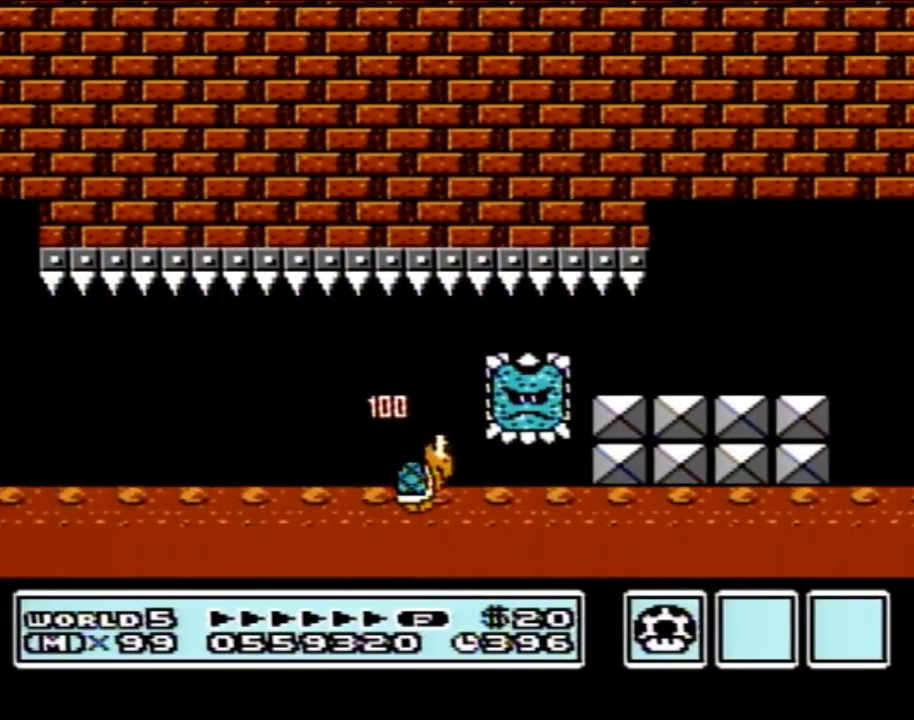
{"buttons": [], "events": []}
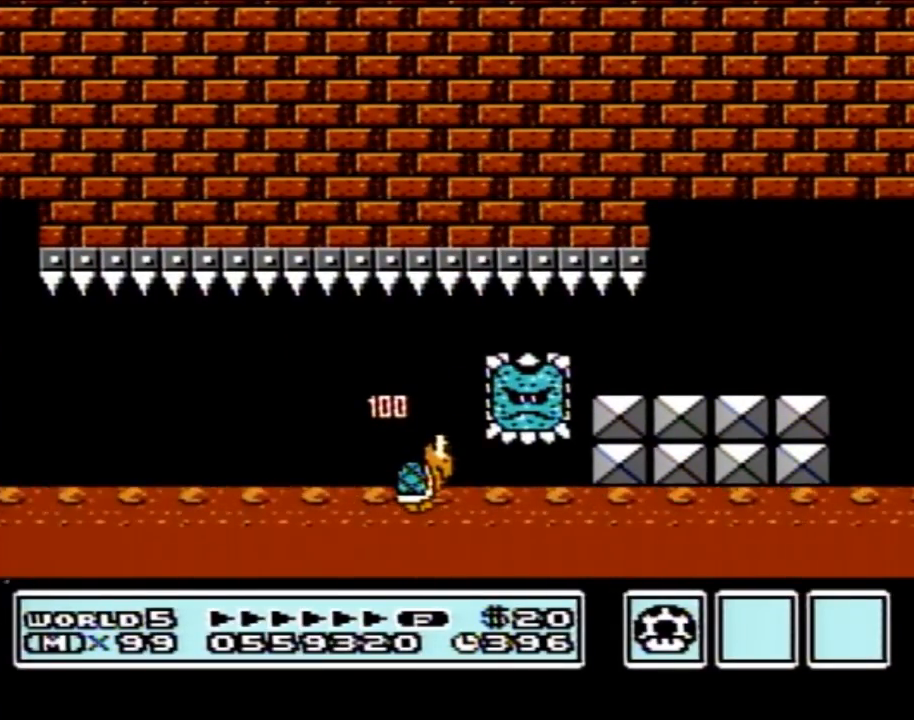
{"buttons": [], "events": []}
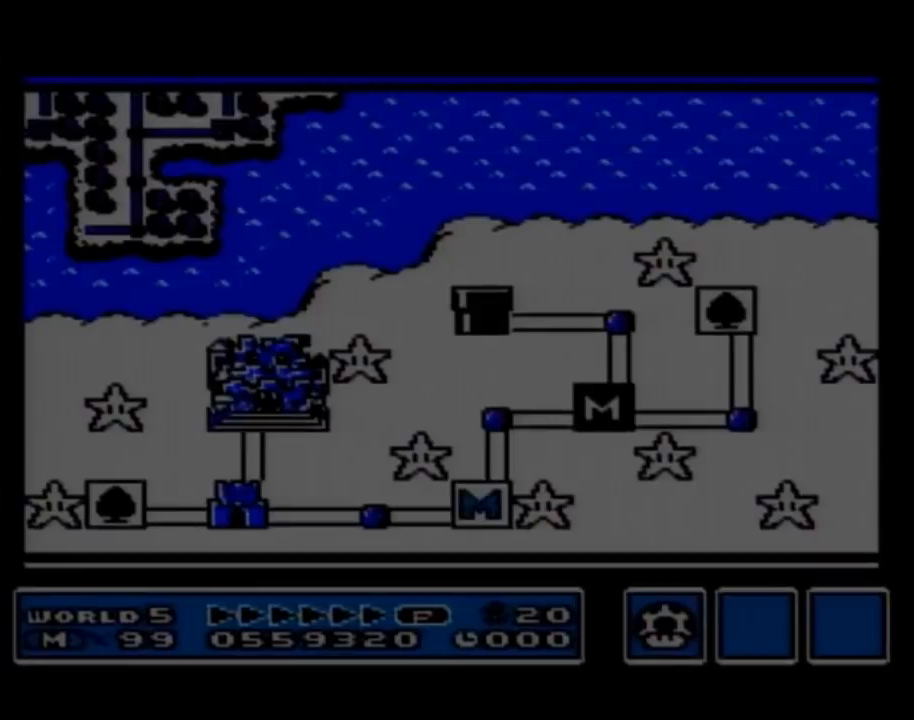
{"buttons": [], "events": []}
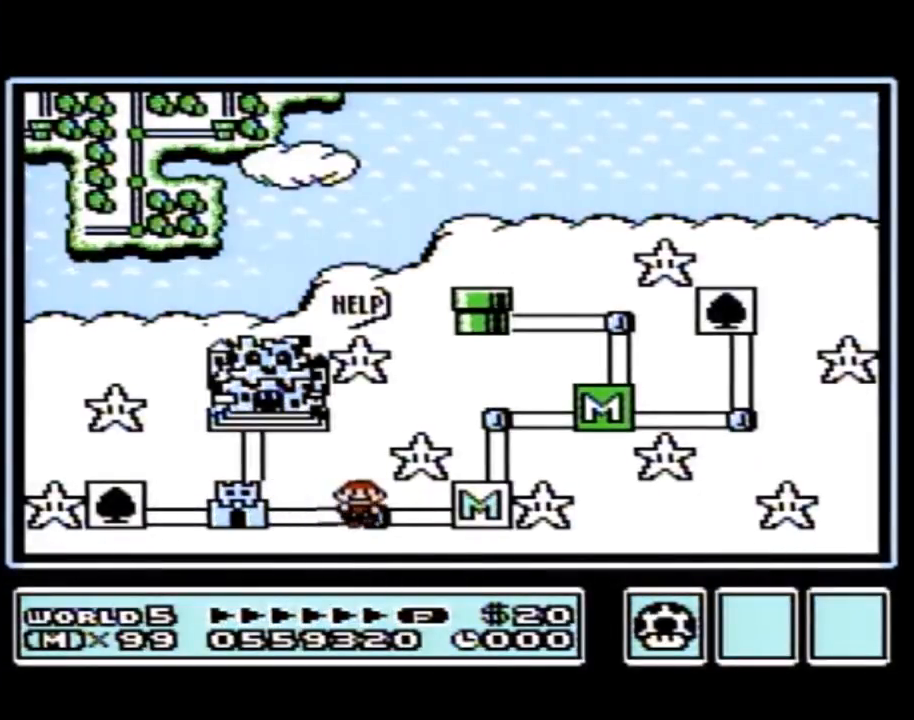
{"buttons": [], "events": []}
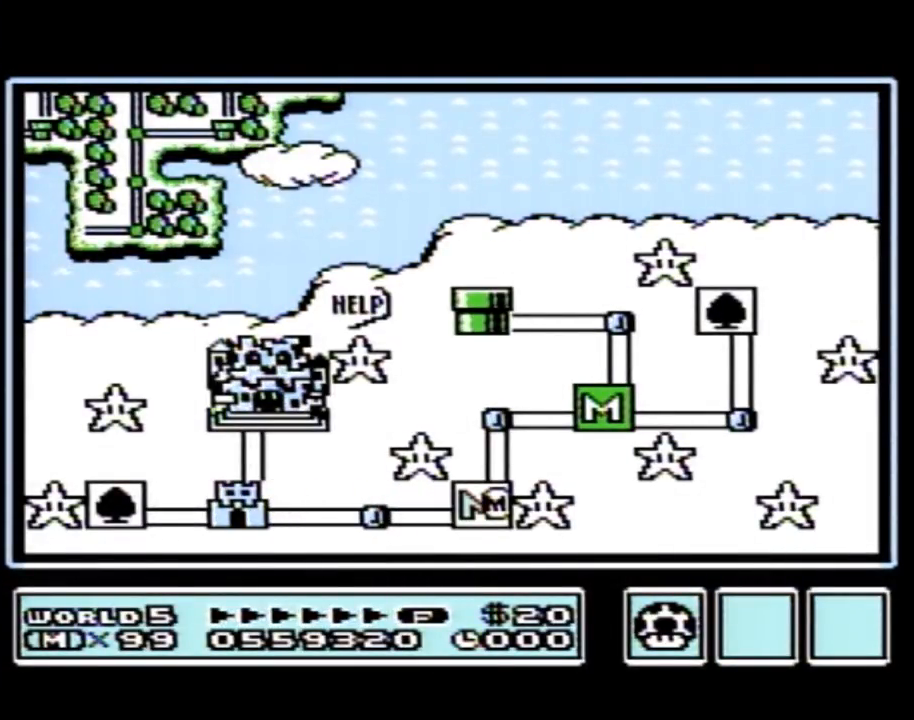
{"buttons": ["DPAD_LEFT"], "events": [[117, "DPAD_LEFT", "down"]]}
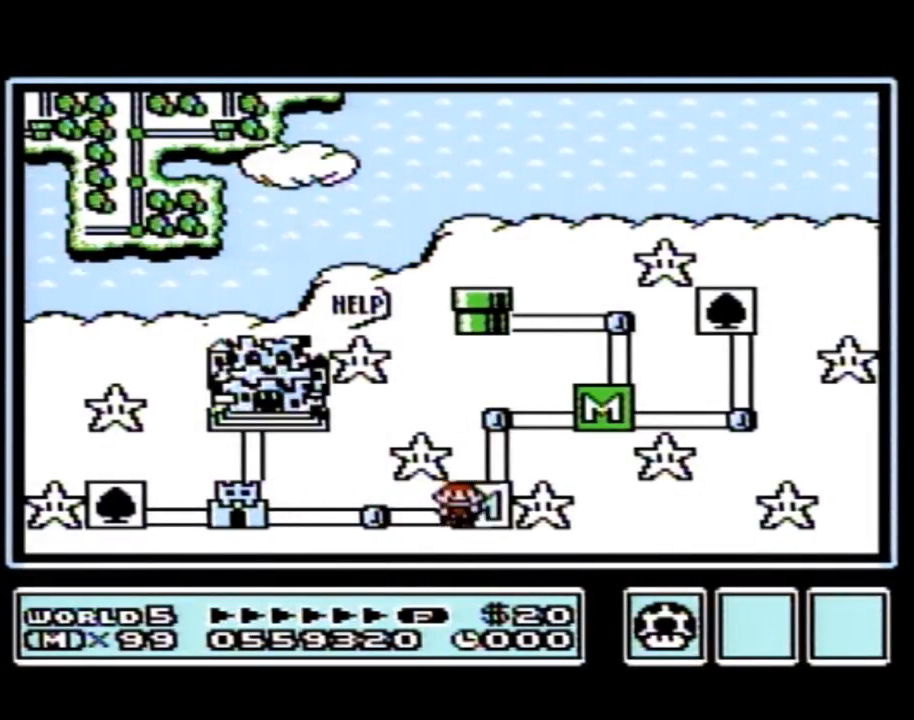
{"buttons": ["DPAD_LEFT"], "events": [[367, "DPAD_LEFT", "up"], [433, "DPAD_LEFT", "down"]]}
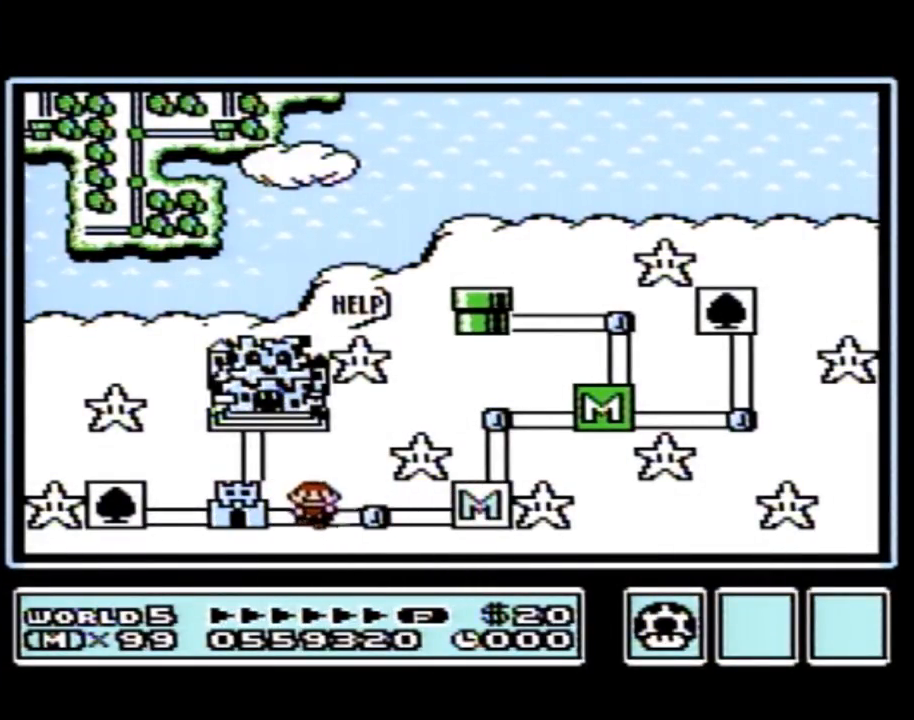
{"buttons": ["DPAD_LEFT"], "events": []}
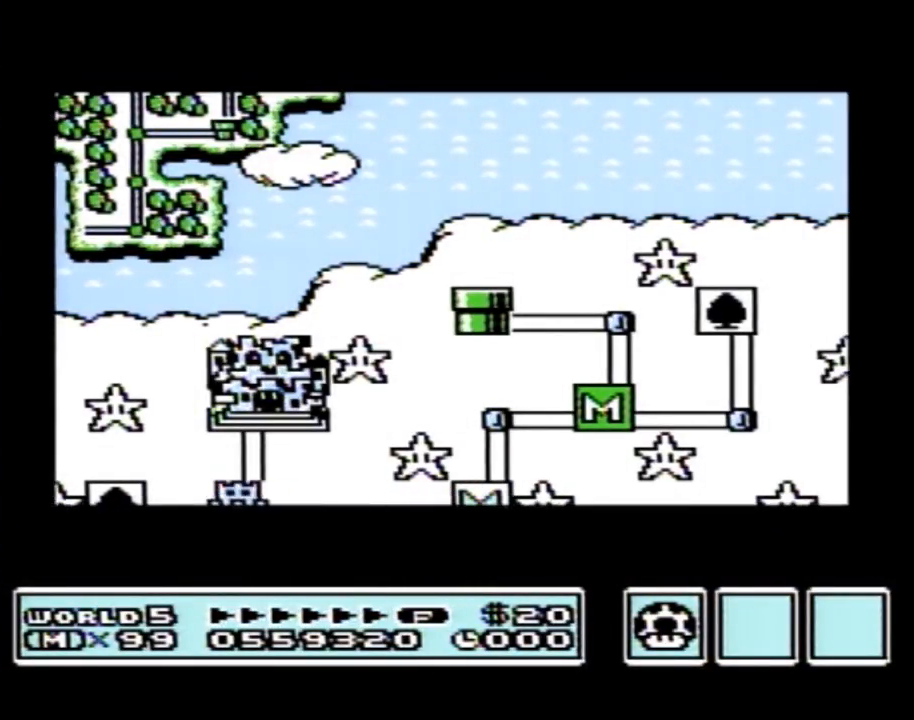
{"buttons": ["DPAD_LEFT"], "events": []}
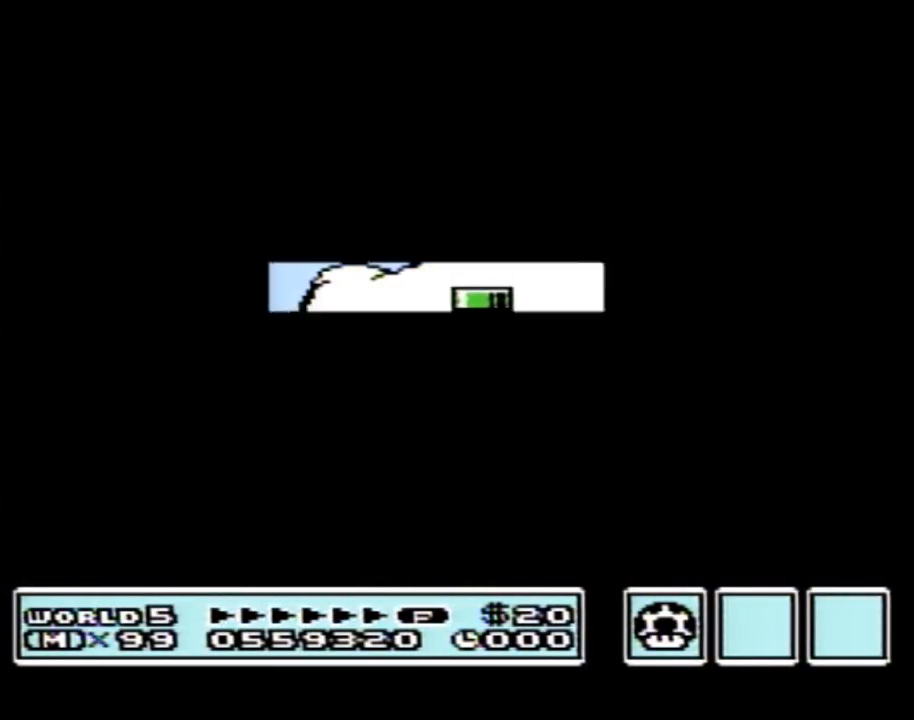
{"buttons": [], "events": [[467, "DPAD_LEFT", "up"]]}
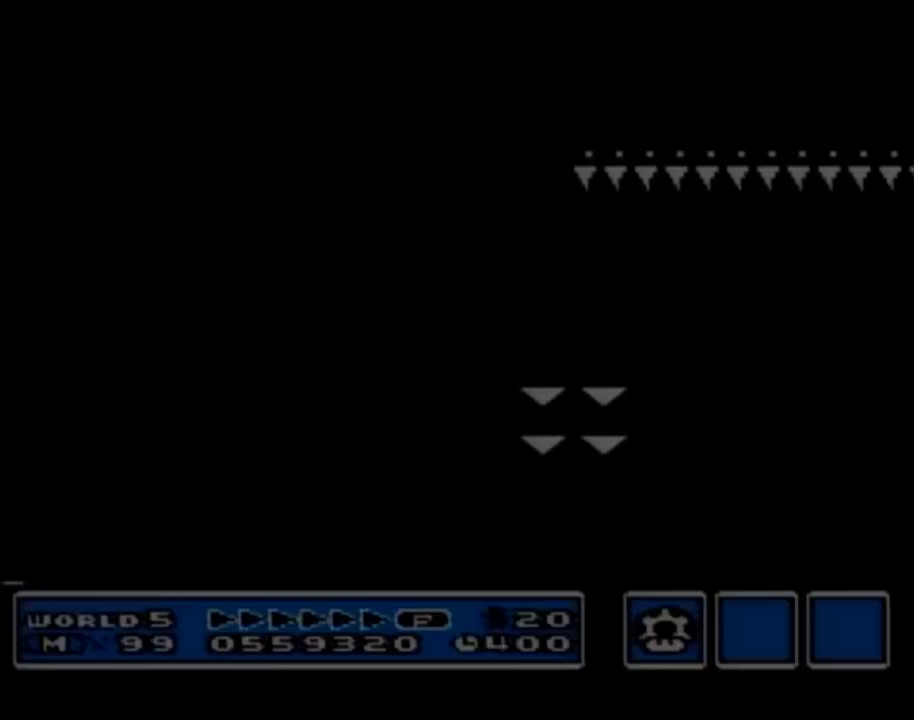
{"buttons": ["B", "DPAD_RIGHT"], "events": [[50, "A", "down"], [83, "A", "up"], [83, "B", "down"], [83, "DPAD_RIGHT", "down"]]}
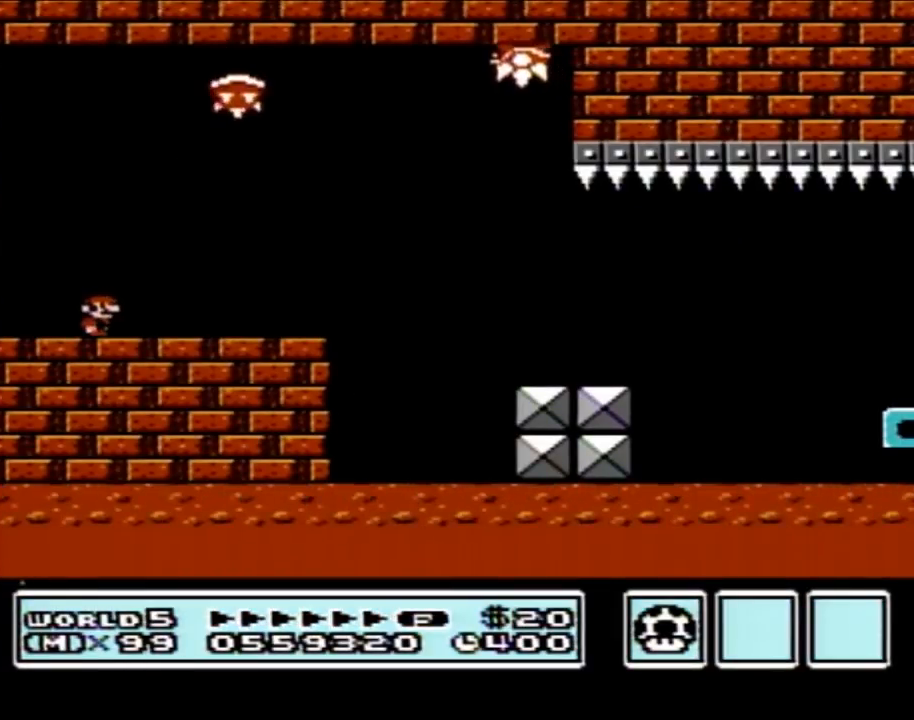
{"buttons": ["B", "DPAD_RIGHT"], "events": [[150, "A", "down"], [467, "A", "up"]]}
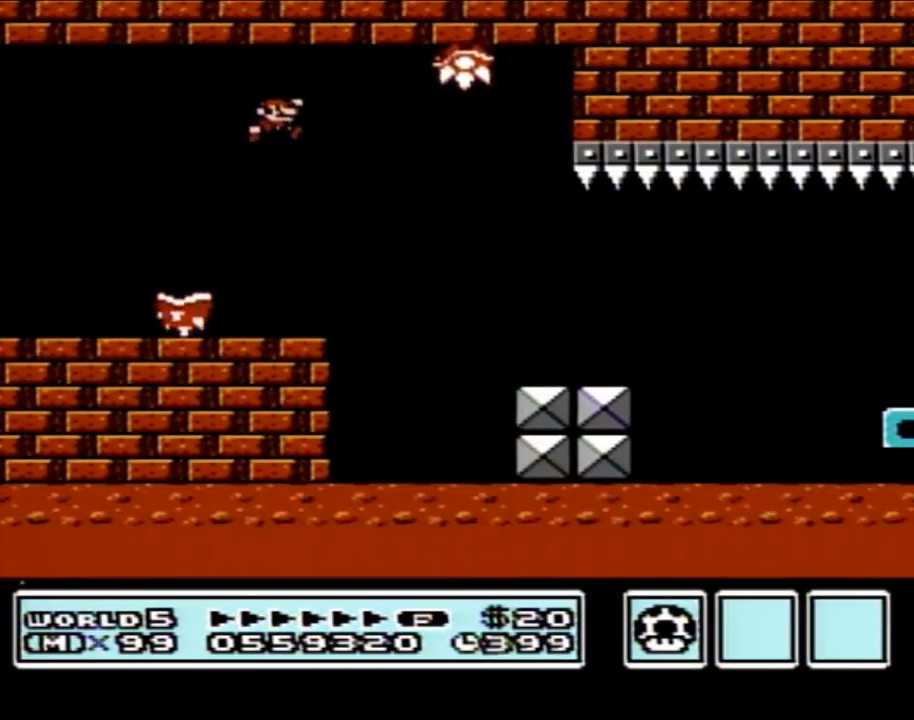
{"buttons": ["B", "DPAD_RIGHT"], "events": []}
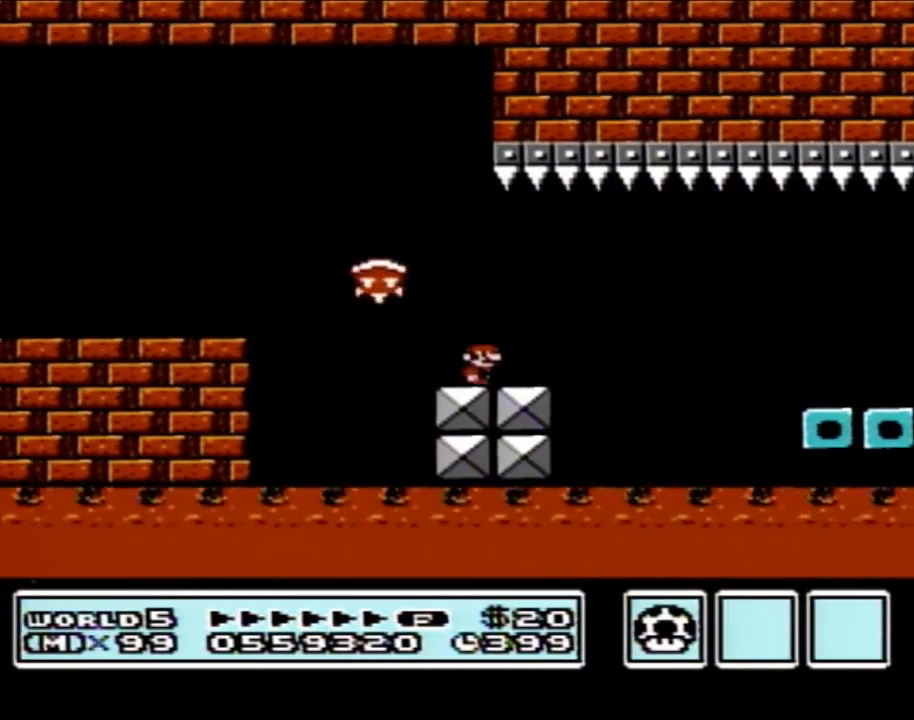
{"buttons": ["B", "DPAD_LEFT"], "events": [[150, "A", "down"], [217, "A", "up"], [433, "DPAD_RIGHT", "up"], [500, "DPAD_LEFT", "down"]]}
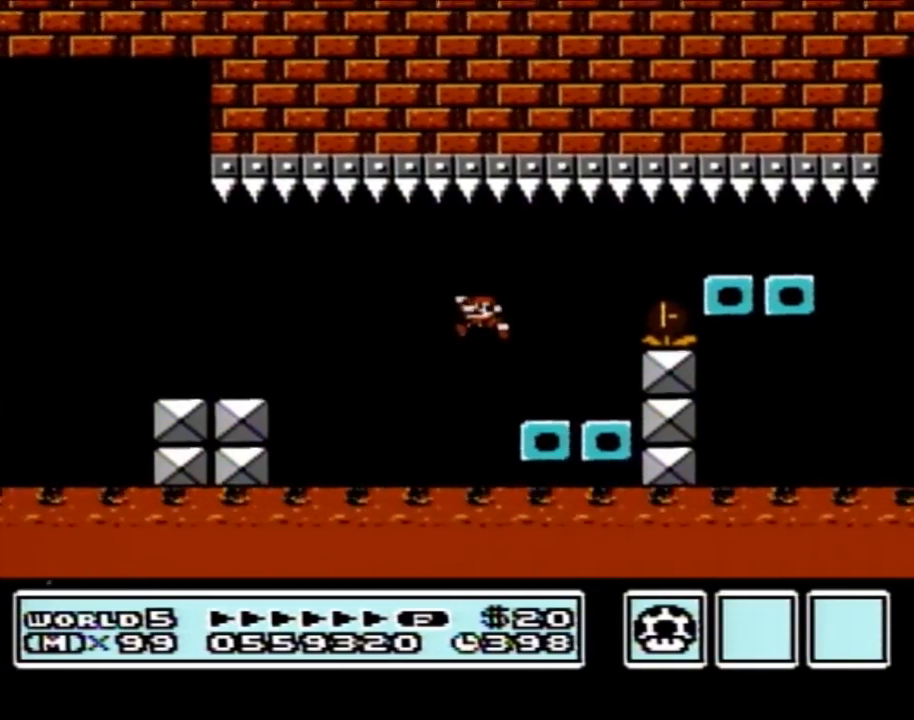
{"buttons": ["B", "DPAD_LEFT"], "events": [[150, "DPAD_LEFT", "up"], [183, "DPAD_RIGHT", "down"], [250, "A", "down"], [400, "A", "up"], [467, "DPAD_RIGHT", "up"], [500, "DPAD_LEFT", "down"]]}
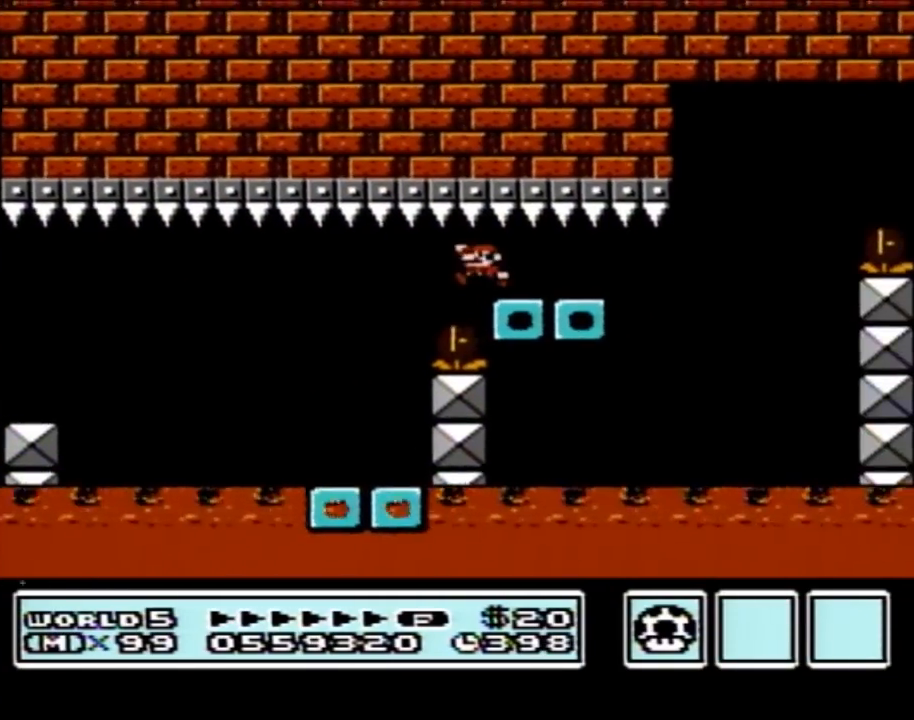
{"buttons": ["B", "DPAD_RIGHT"], "events": [[317, "DPAD_LEFT", "up"], [333, "DPAD_RIGHT", "down"]]}
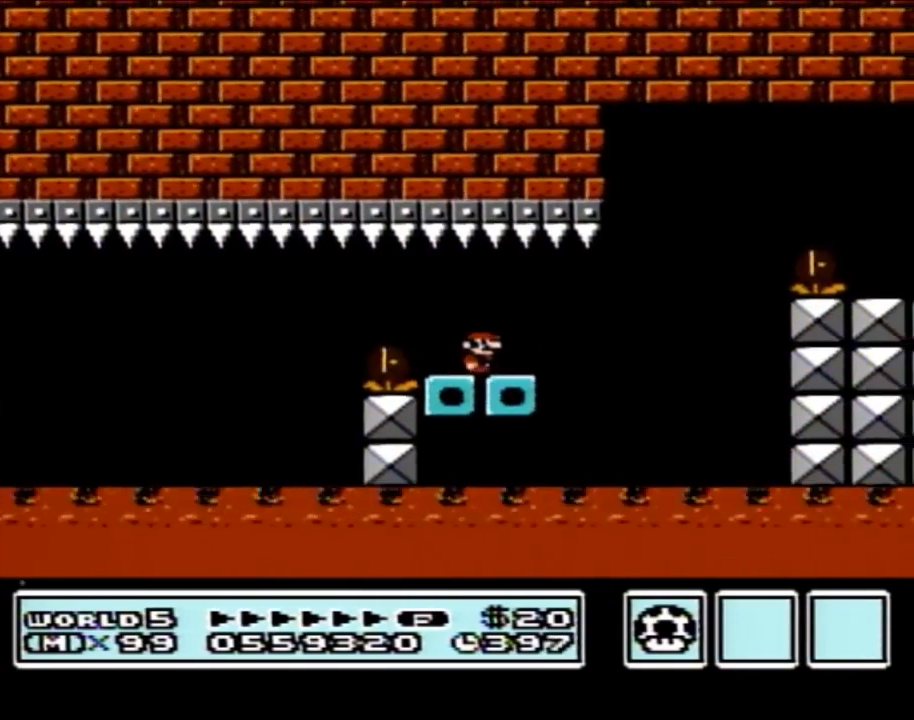
{"buttons": ["A", "B", "DPAD_RIGHT"], "events": [[250, "A", "down"]]}
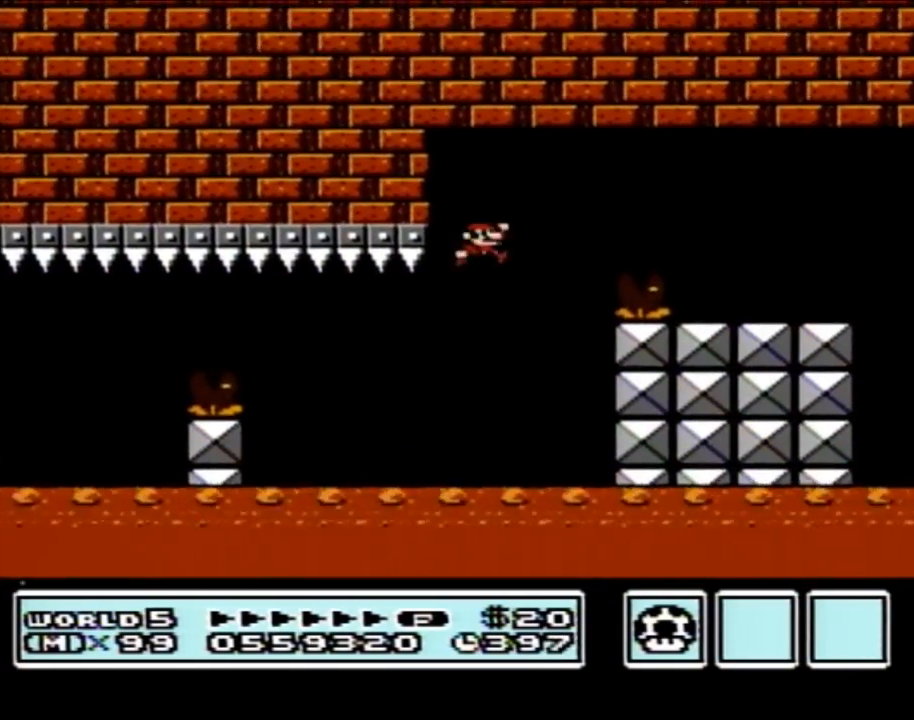
{"buttons": ["B", "DPAD_RIGHT"], "events": [[150, "A", "up"]]}
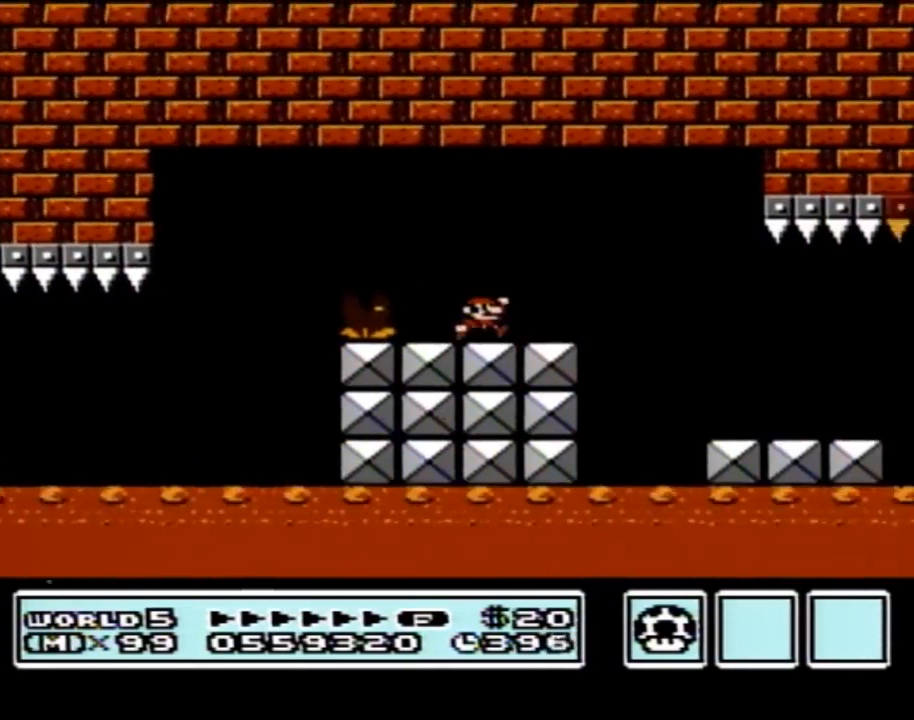
{"buttons": ["B", "DPAD_RIGHT"], "events": []}
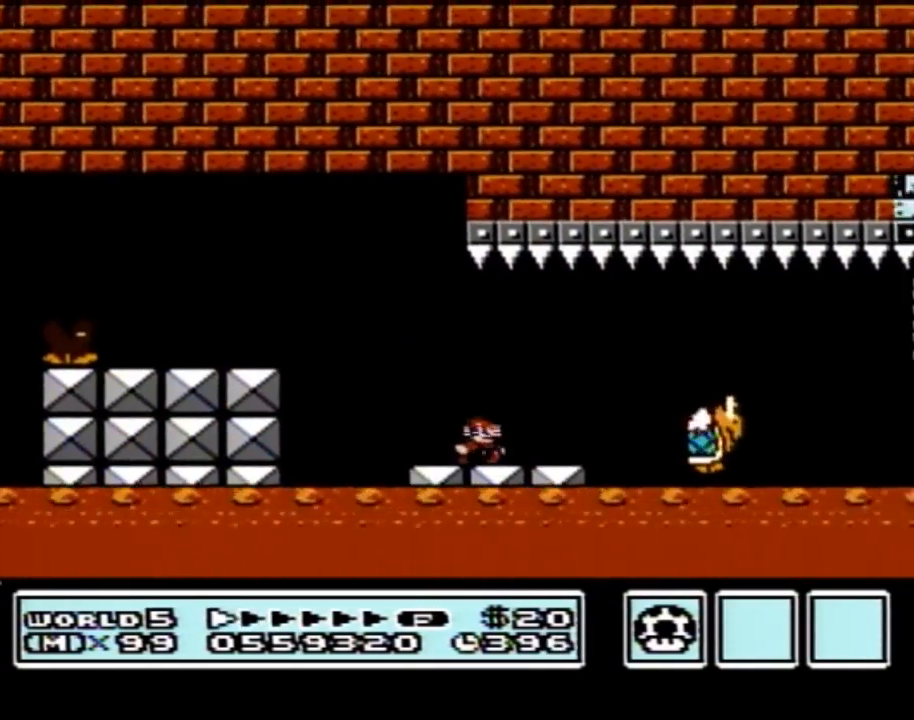
{"buttons": ["B", "DPAD_RIGHT"], "events": [[150, "A", "down"], [250, "A", "up"]]}
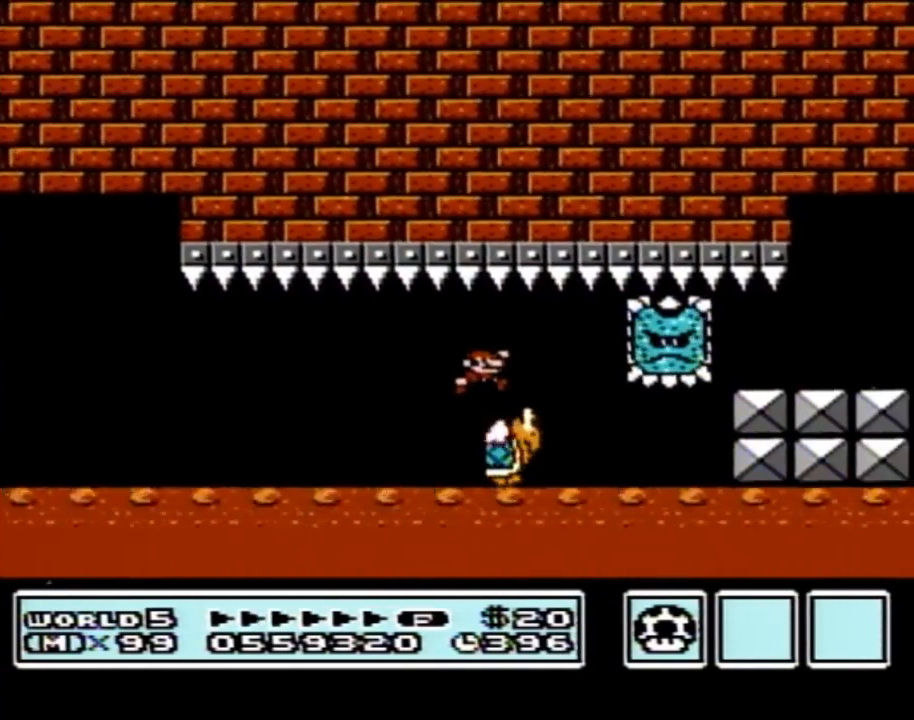
{"buttons": ["B", "DPAD_RIGHT"], "events": [[50, "DPAD_LEFT", "down"], [50, "DPAD_RIGHT", "up"], [117, "DPAD_DOWN", "down"], [183, "DPAD_DOWN", "up"], [183, "DPAD_LEFT", "up"], [183, "DPAD_RIGHT", "down"]]}
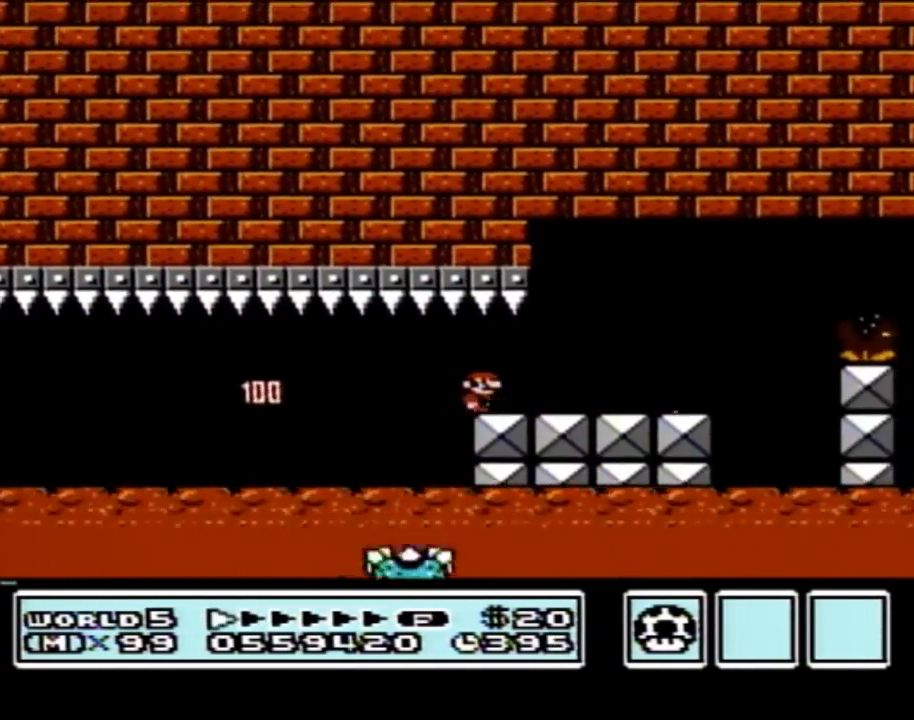
{"buttons": ["A", "B", "DPAD_RIGHT"], "events": [[400, "A", "down"]]}
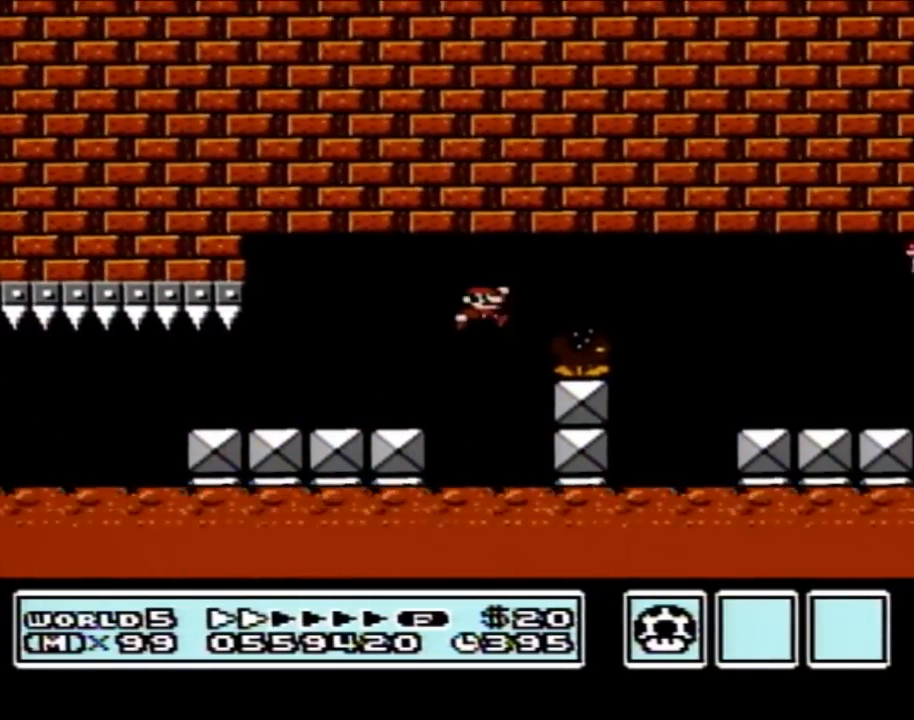
{"buttons": ["B", "DPAD_LEFT"], "events": [[83, "A", "up"], [367, "DPAD_RIGHT", "up"], [433, "DPAD_LEFT", "down"]]}
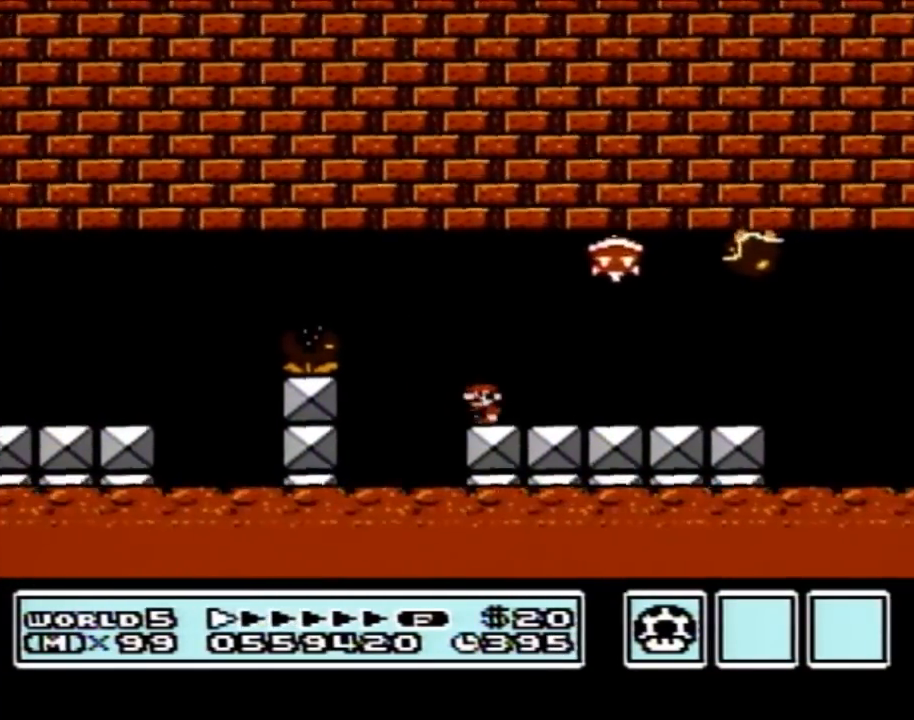
{"buttons": ["B", "DPAD_LEFT"], "events": [[50, "DPAD_LEFT", "up"], [83, "A", "down"], [217, "A", "up"], [400, "DPAD_LEFT", "down"]]}